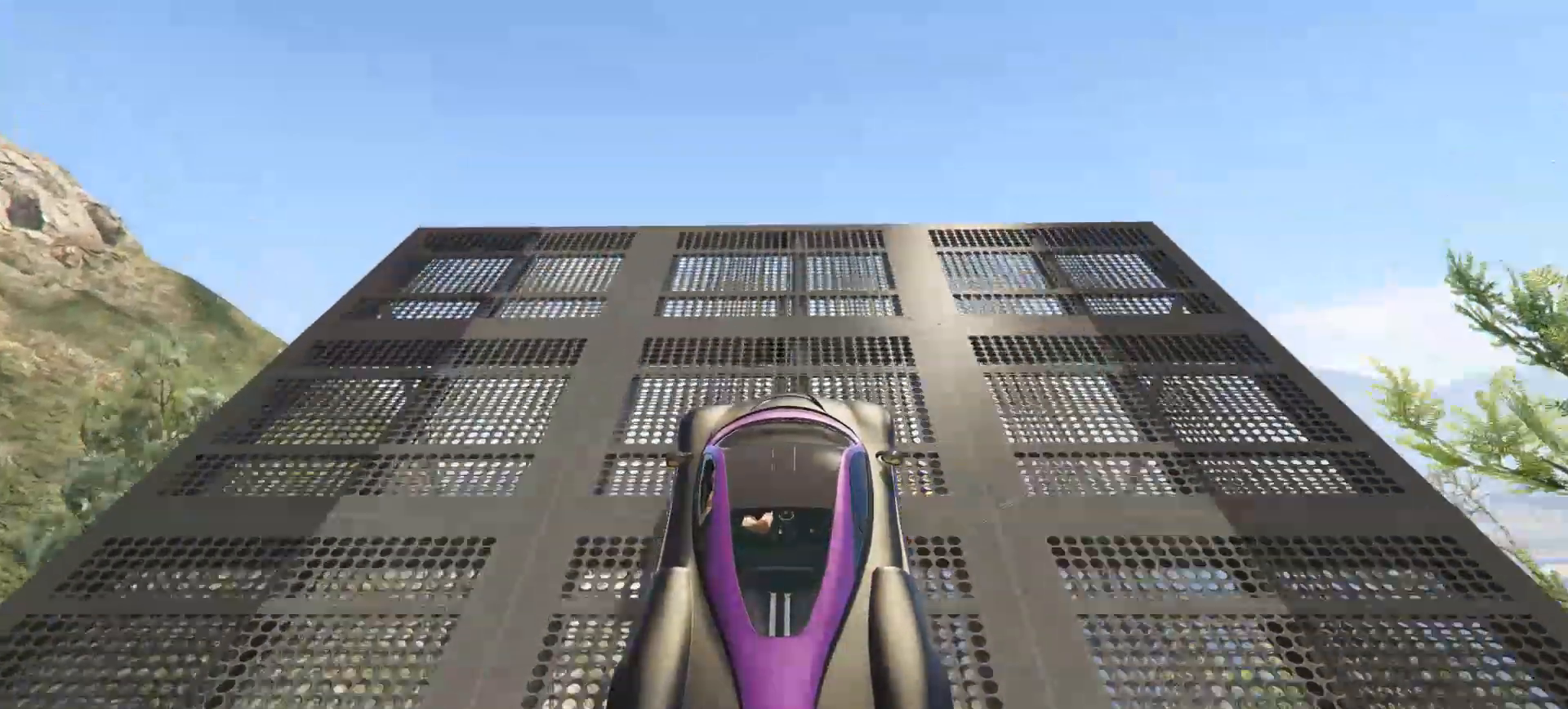
Gameplay with a controller (Xbox layout); each line is a JSON object with the inputs held at the frame after it. "events" lists button and stick changes between this image and that frame as [ms after this image, input, new state], when the widget could be followed in between. Not read: R2.
{"buttons": [], "left_stick": "down", "right_stick": "center", "events": []}
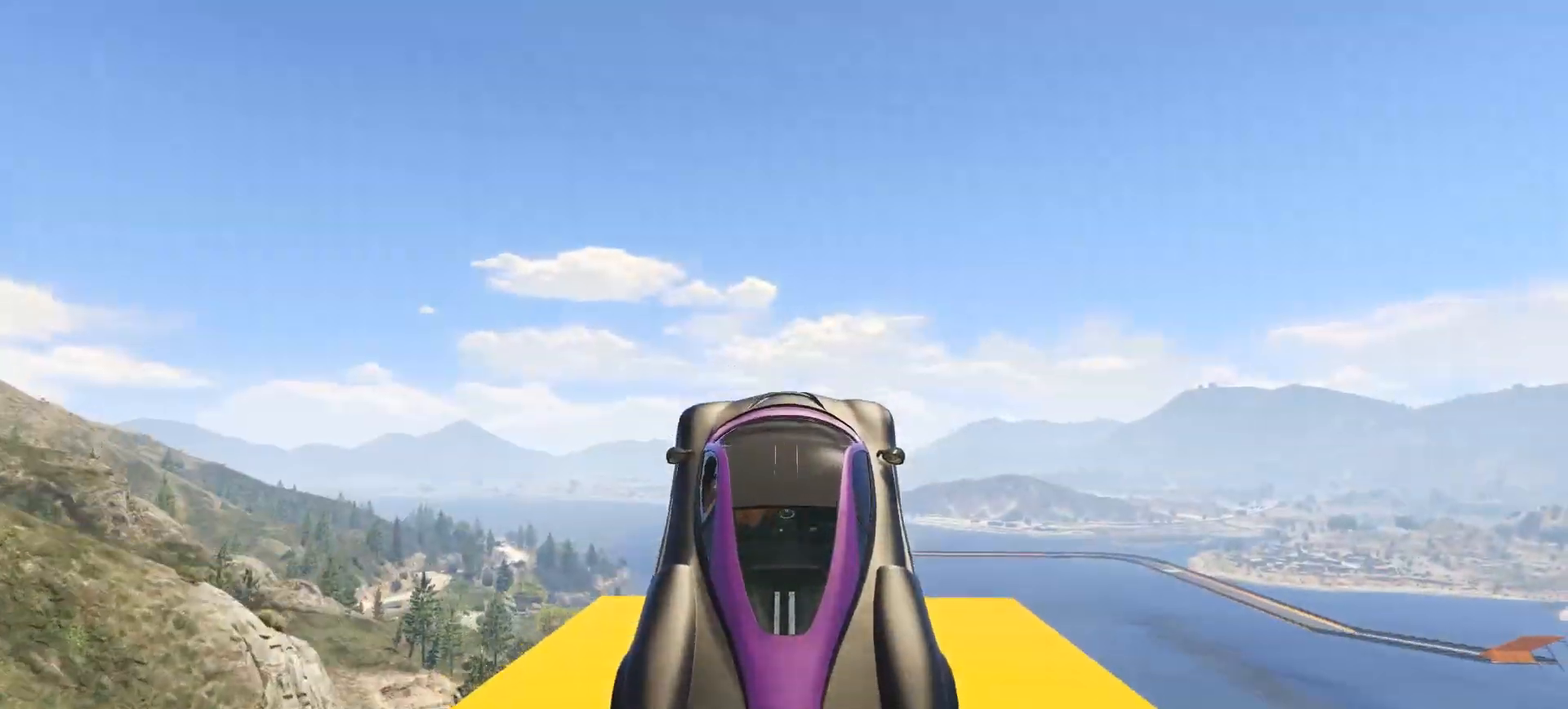
{"buttons": [], "left_stick": "down", "right_stick": "center", "events": []}
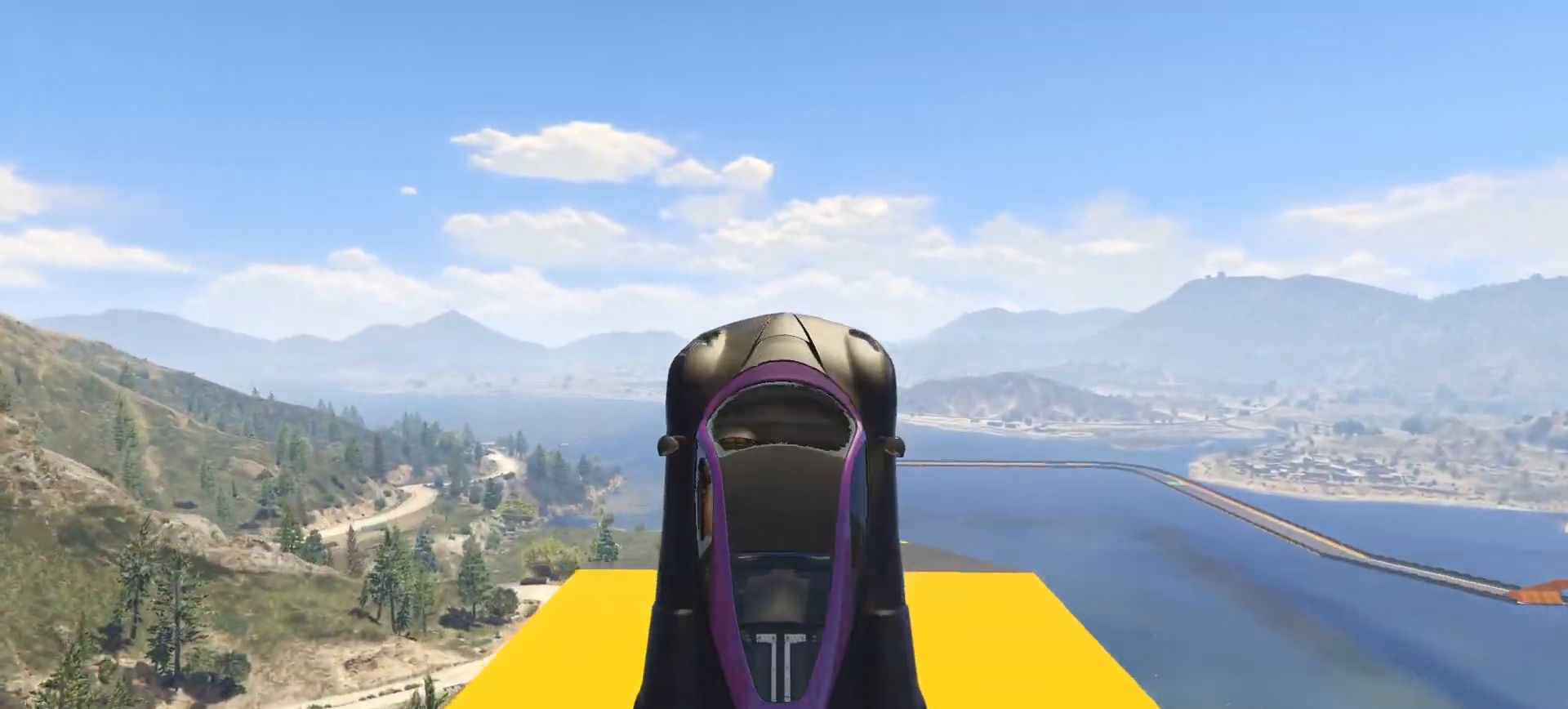
{"buttons": [], "left_stick": "down", "right_stick": "center", "events": []}
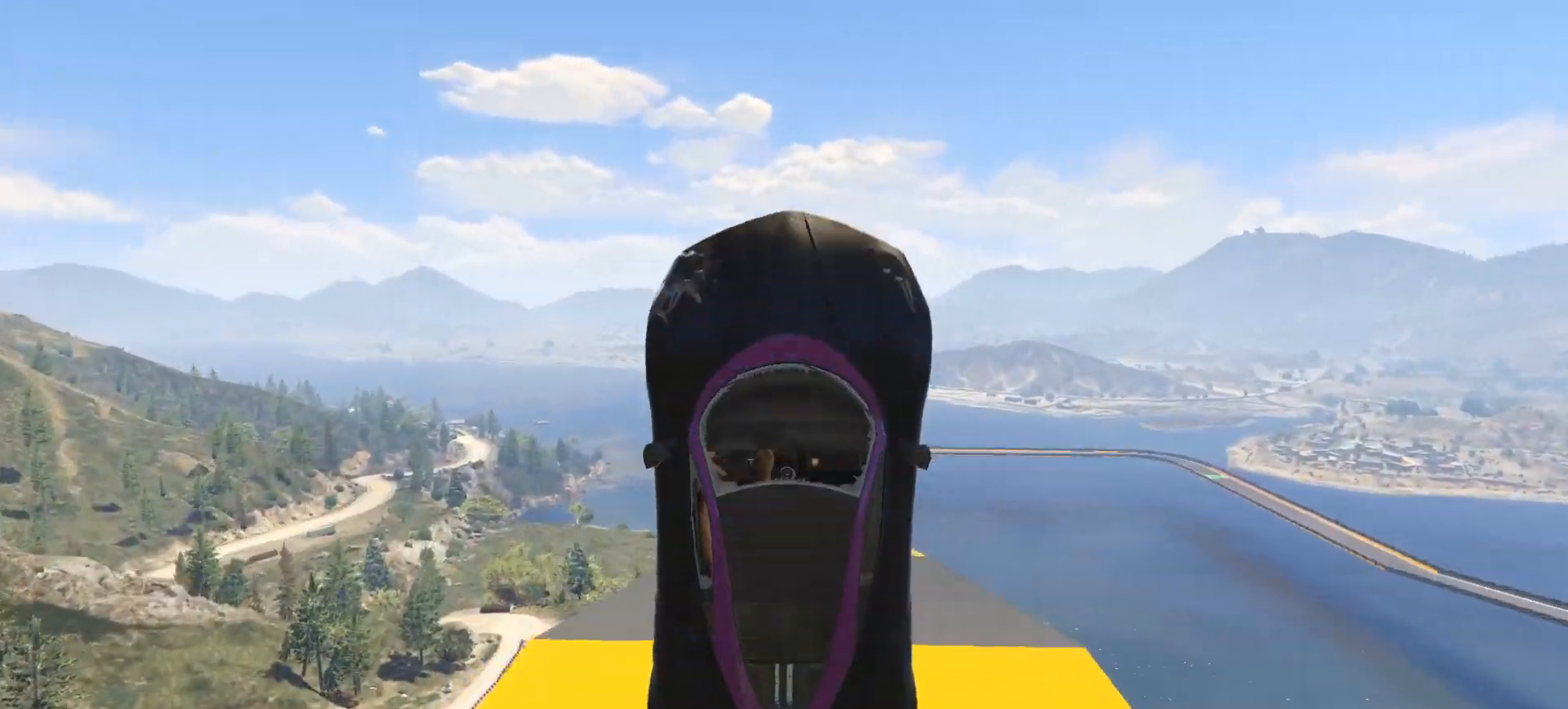
{"buttons": [], "left_stick": "down", "right_stick": "center", "events": []}
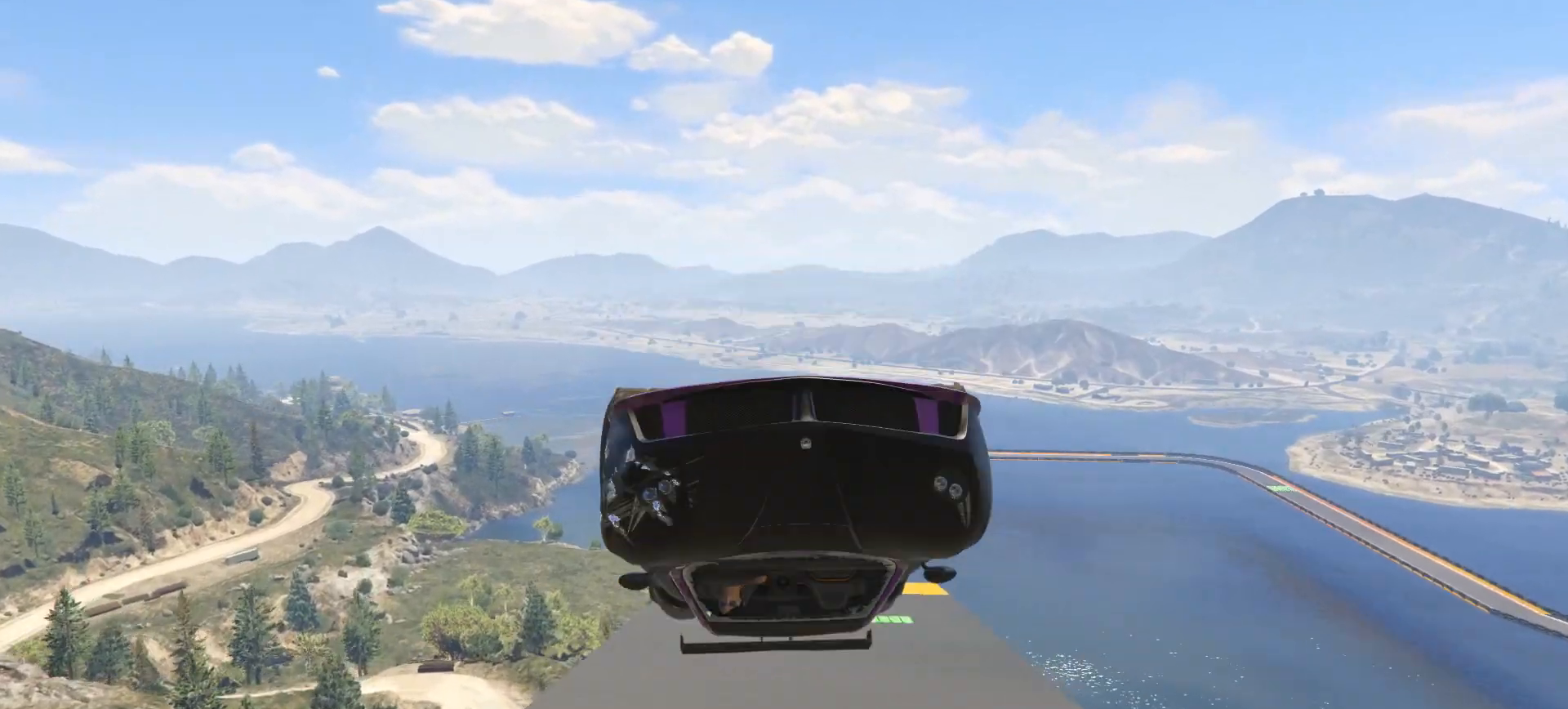
{"buttons": [], "left_stick": "down", "right_stick": "center", "events": []}
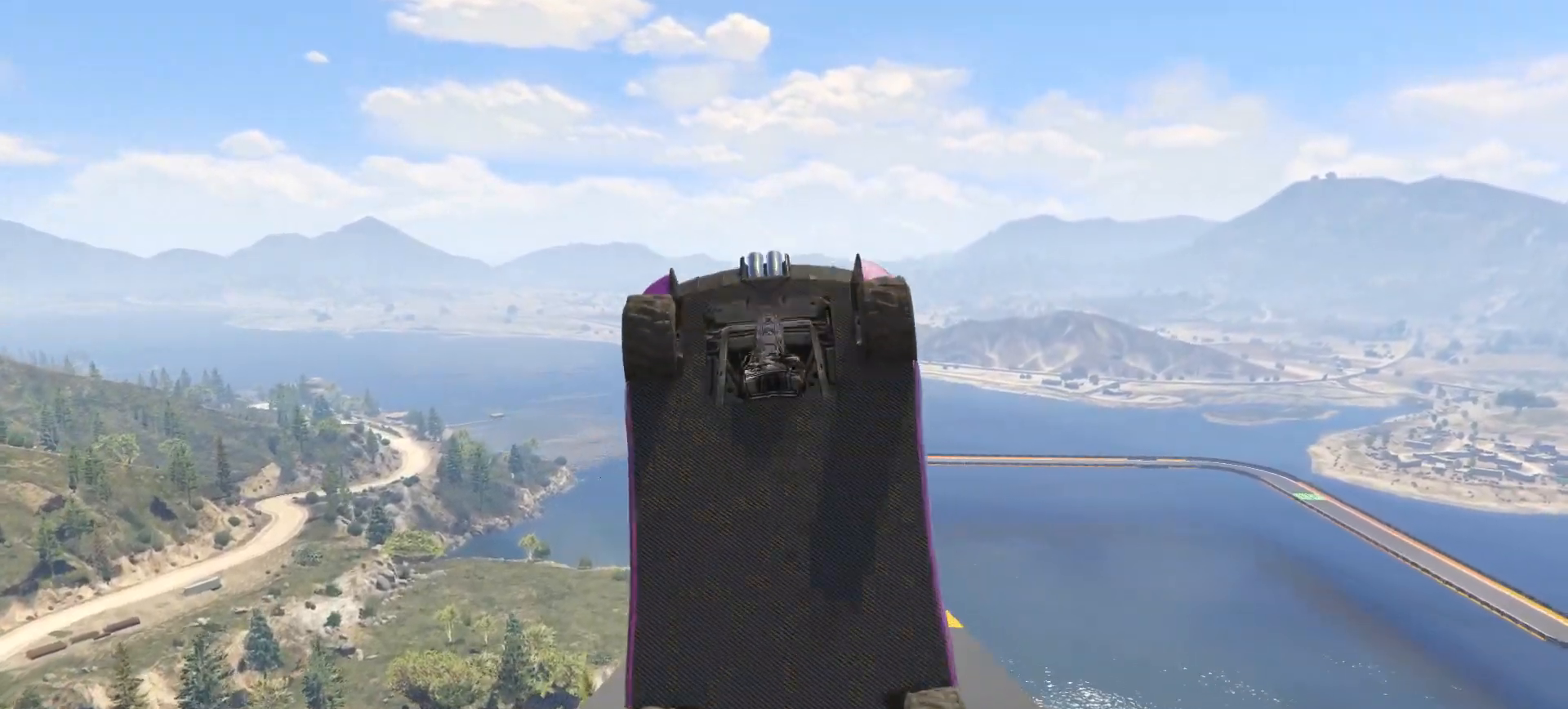
{"buttons": [], "left_stick": "down", "right_stick": "center", "events": []}
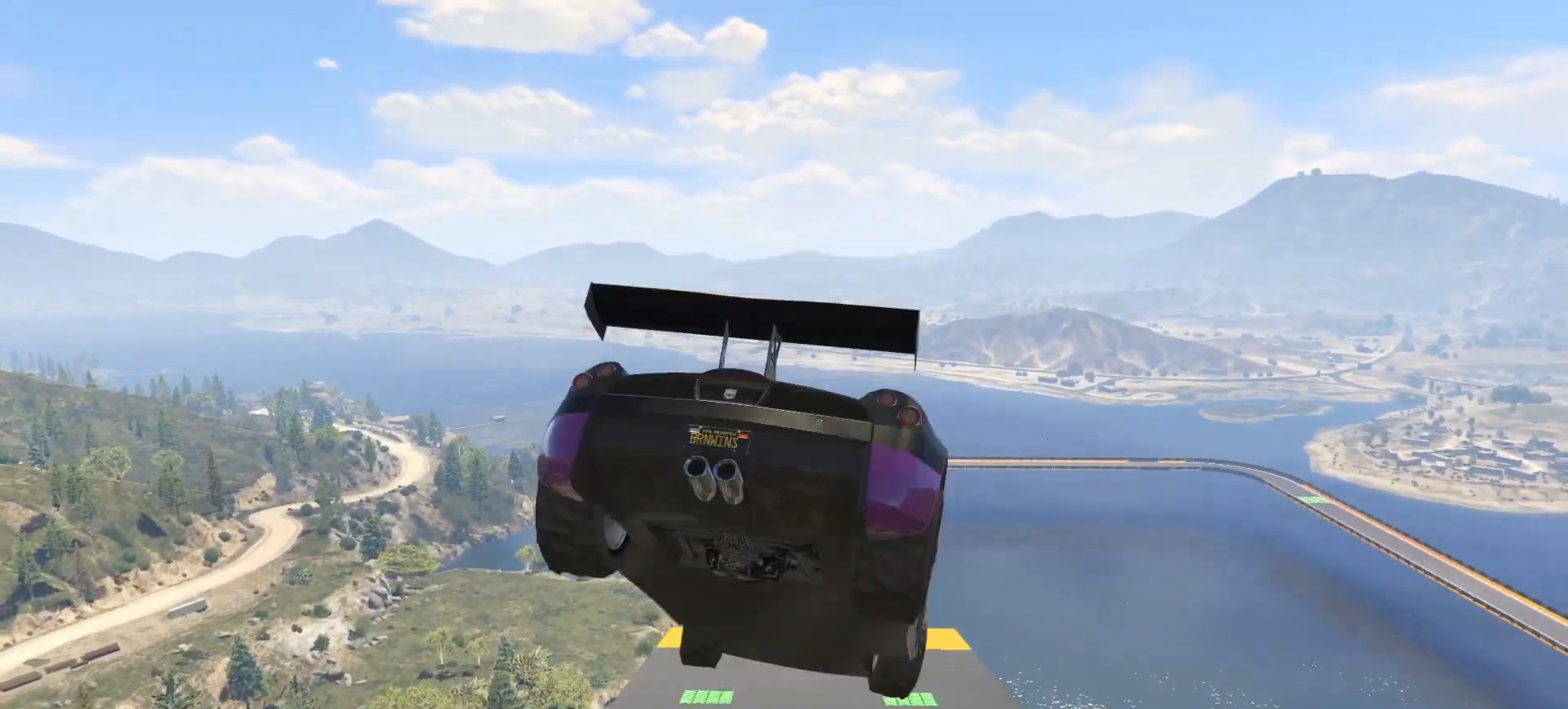
{"buttons": [], "left_stick": "down", "right_stick": "center", "events": []}
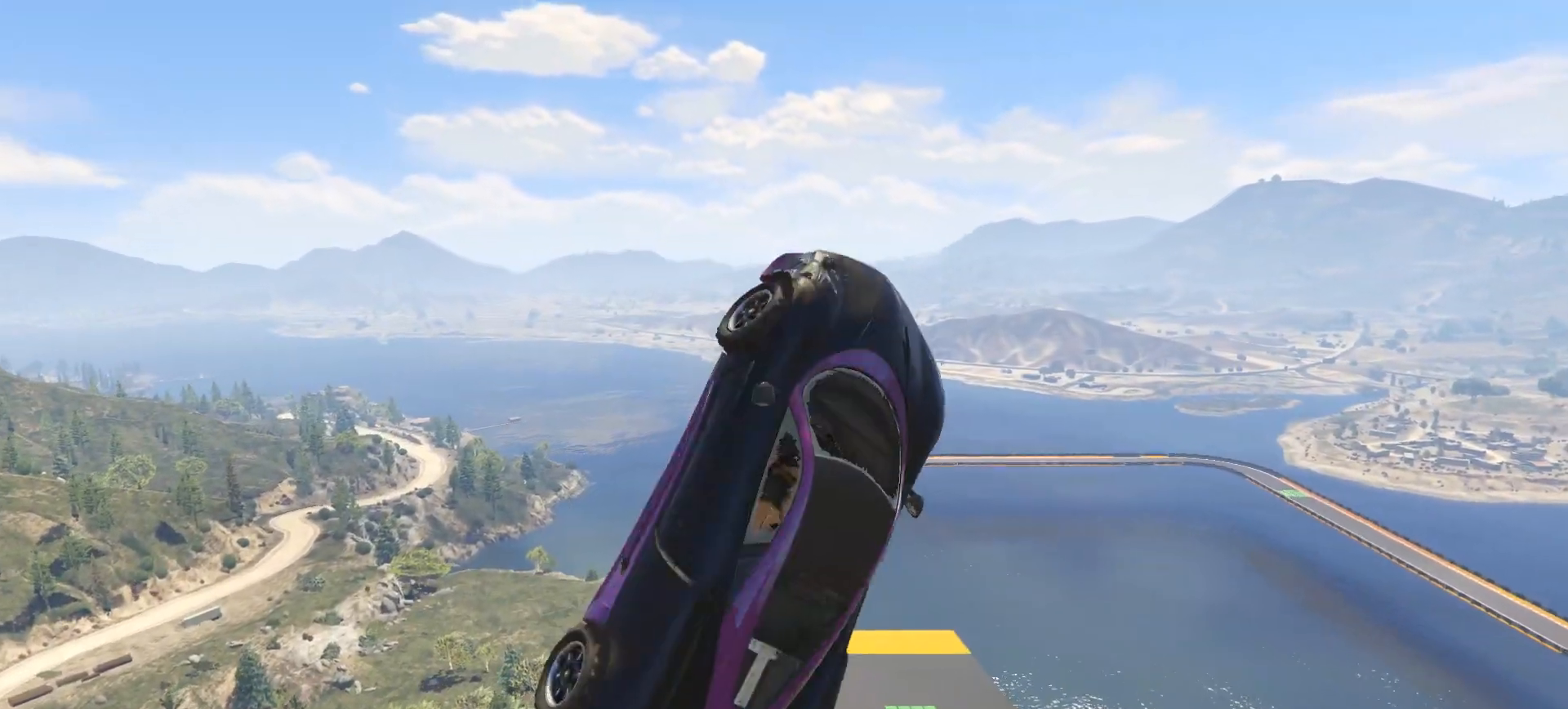
{"buttons": [], "left_stick": "down", "right_stick": "center", "events": []}
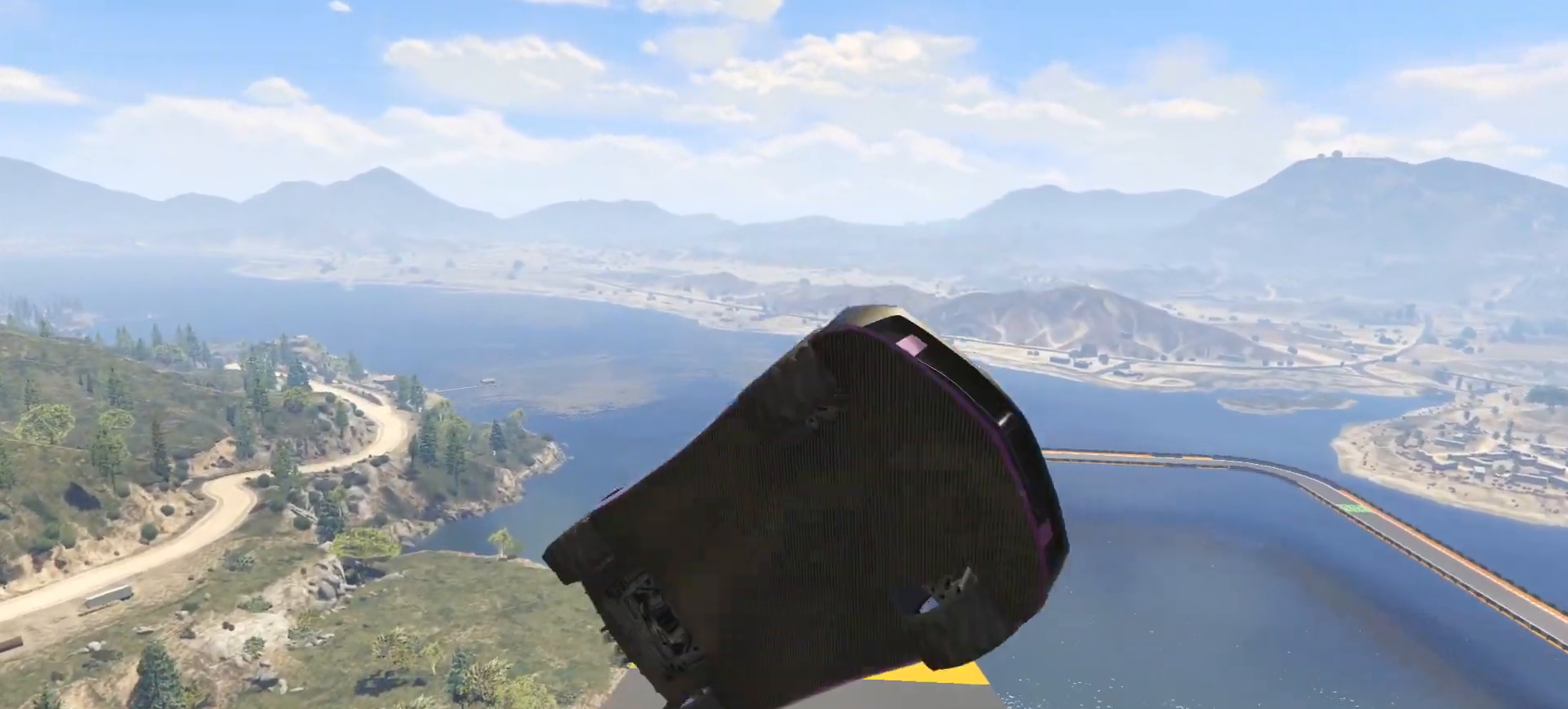
{"buttons": [], "left_stick": "down", "right_stick": "center", "events": []}
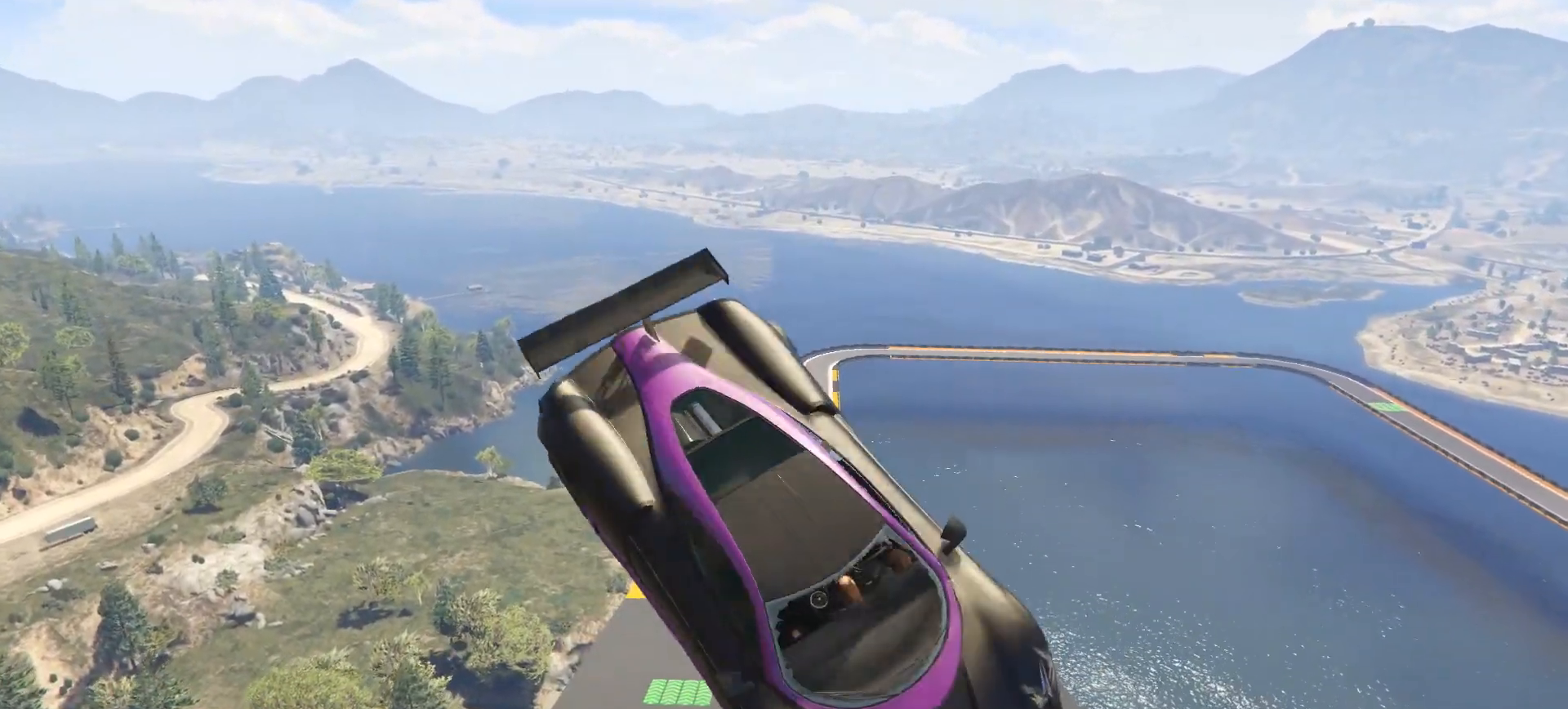
{"buttons": [], "left_stick": "down", "right_stick": "center", "events": []}
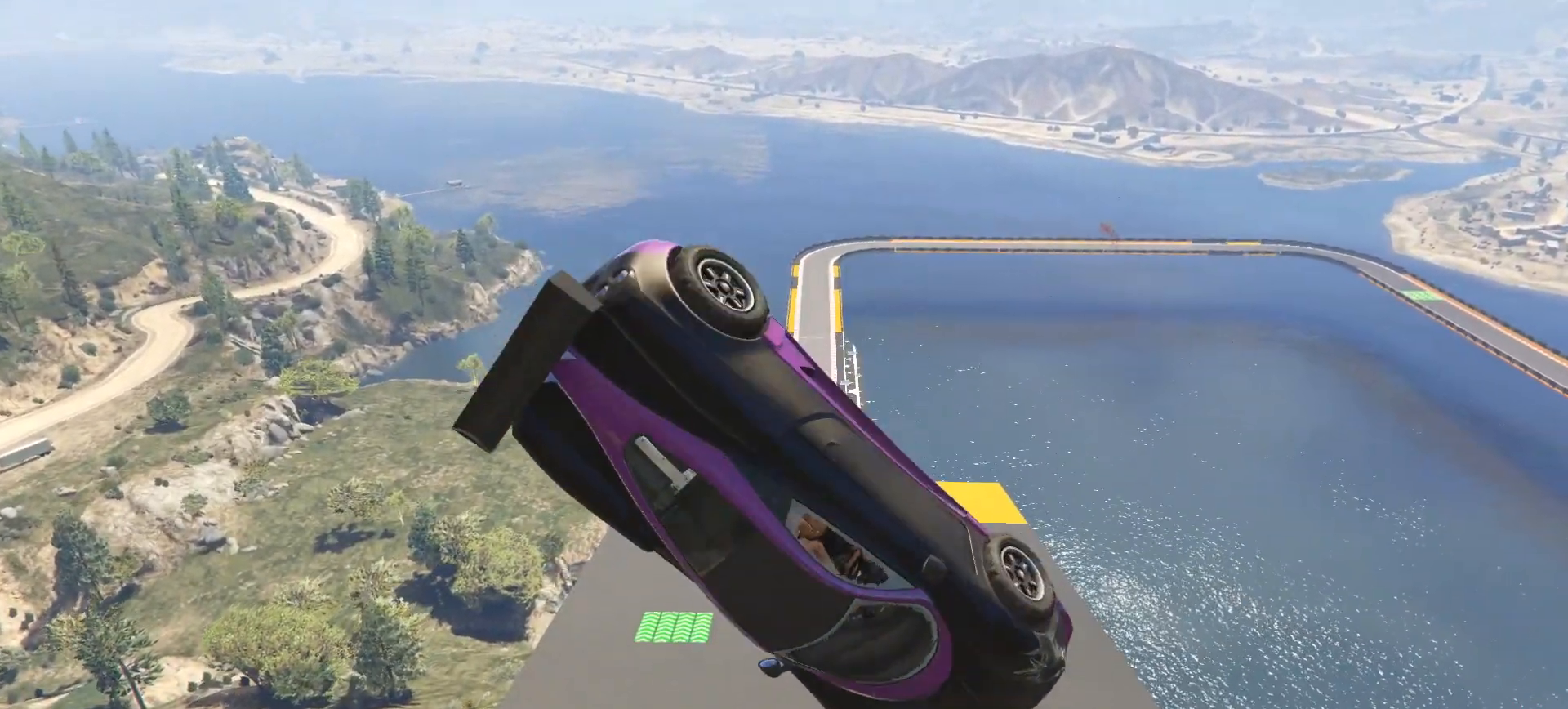
{"buttons": [], "left_stick": "down", "right_stick": "center", "events": []}
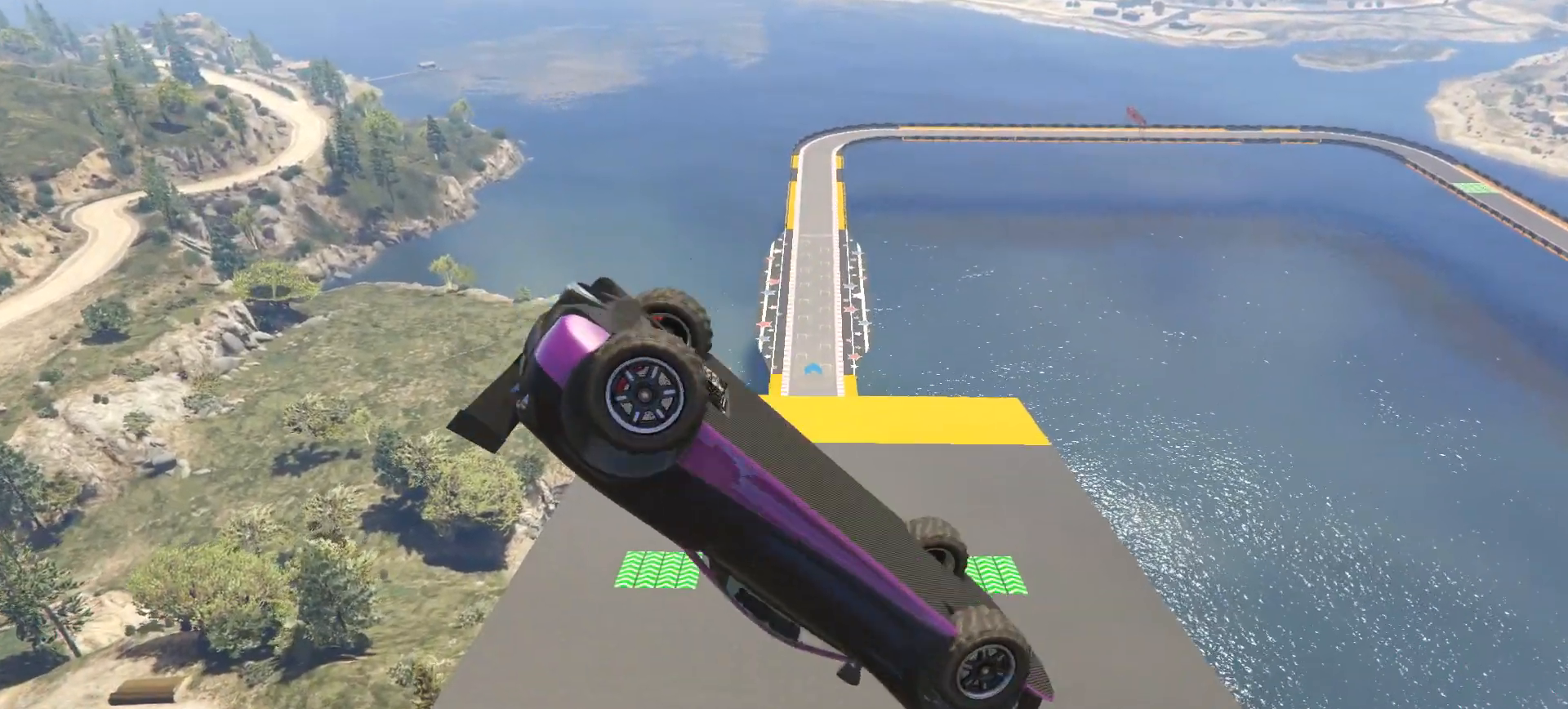
{"buttons": [], "left_stick": "down", "right_stick": "center", "events": []}
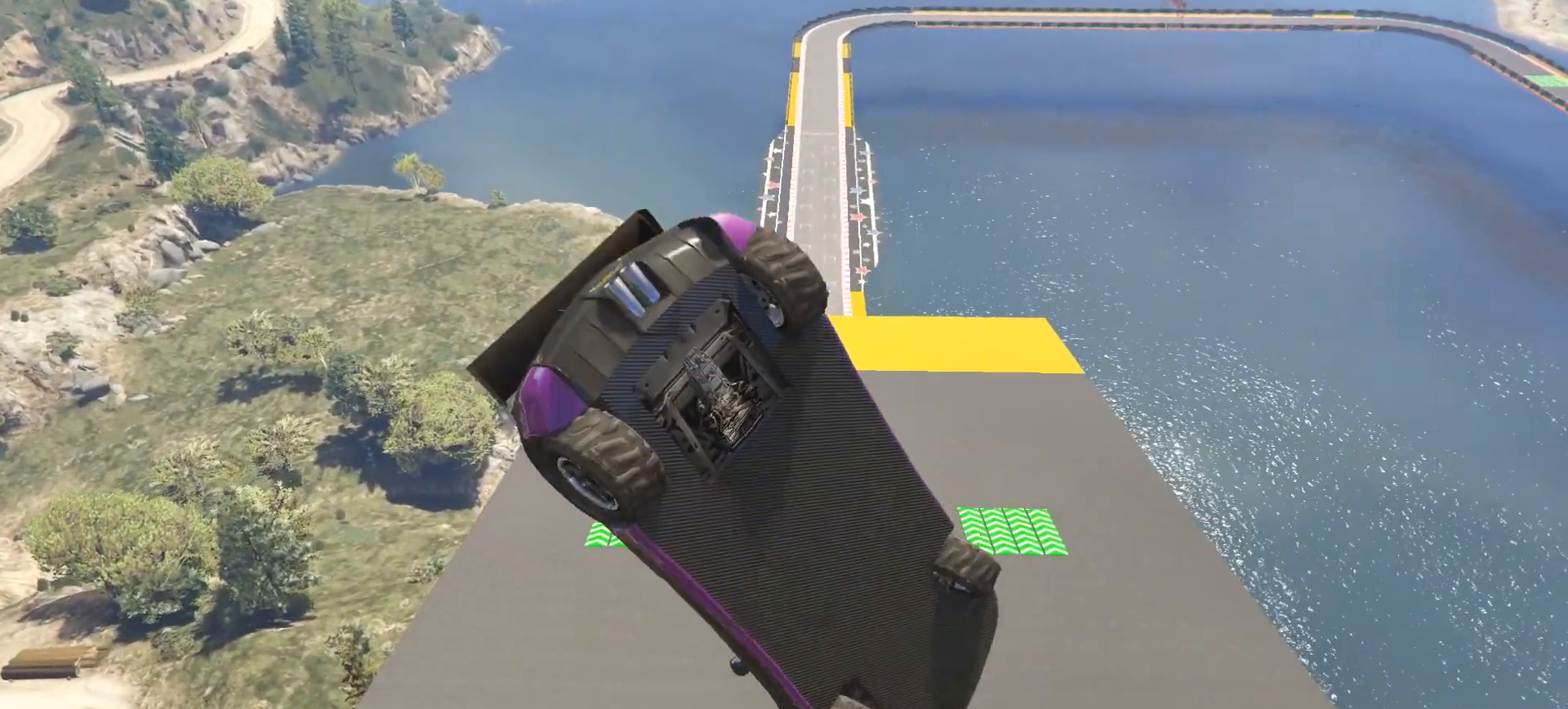
{"buttons": [], "left_stick": "left", "right_stick": "center", "events": [[133, "left_stick", "down-left"], [467, "left_stick", "left"]]}
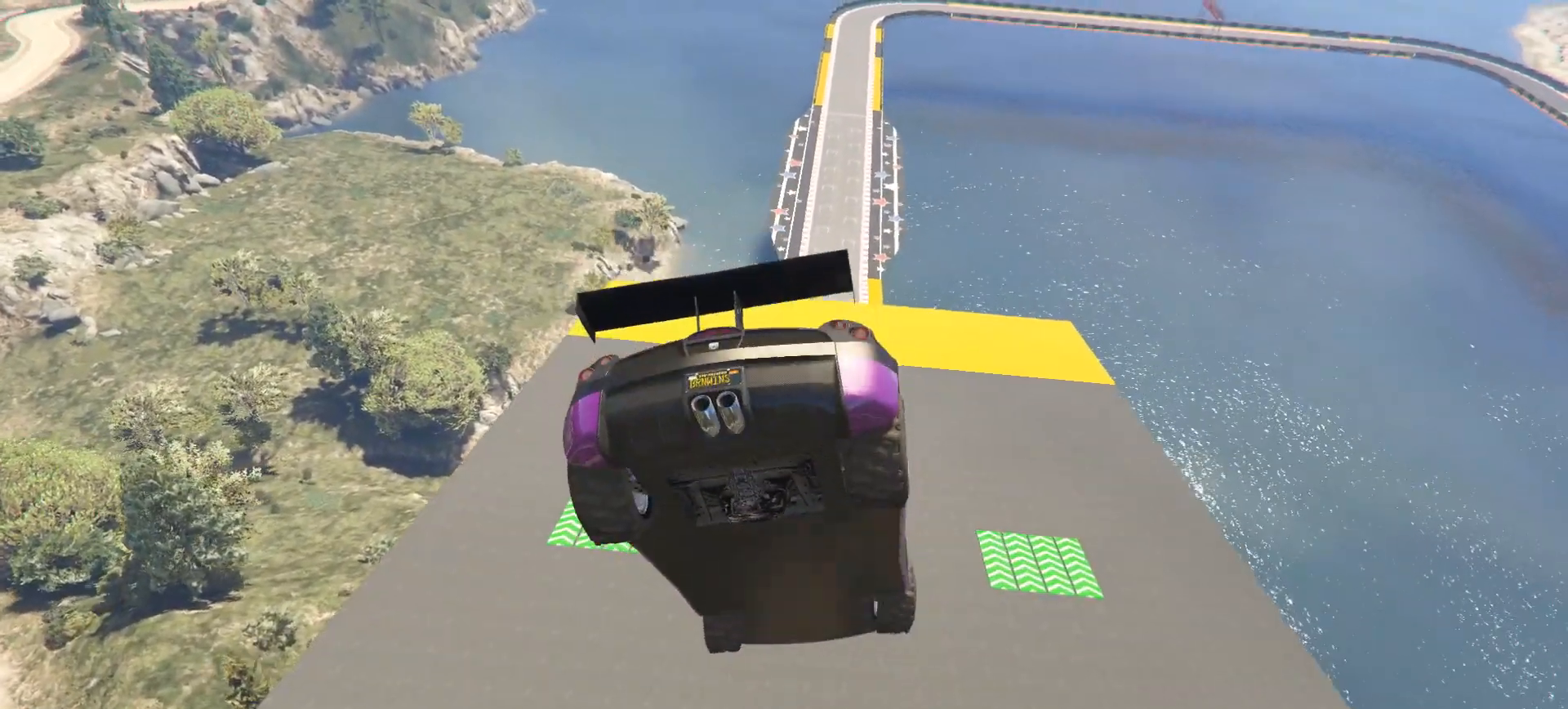
{"buttons": [], "left_stick": "left", "right_stick": "center", "events": [[83, "left_stick", "up-left"], [350, "left_stick", "left"]]}
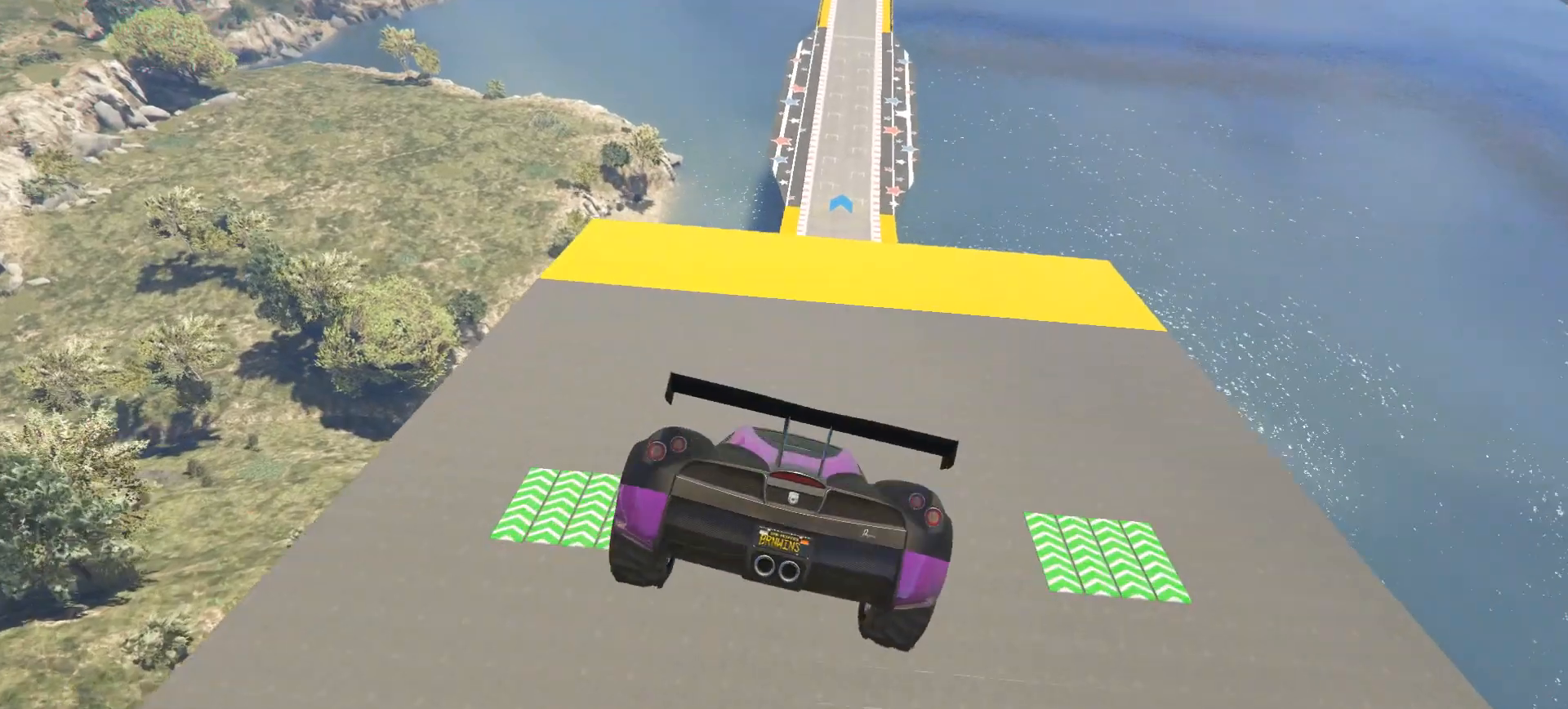
{"buttons": [], "left_stick": "right", "right_stick": "up-left", "events": [[317, "right_stick", "up-left"], [417, "left_stick", "right"]]}
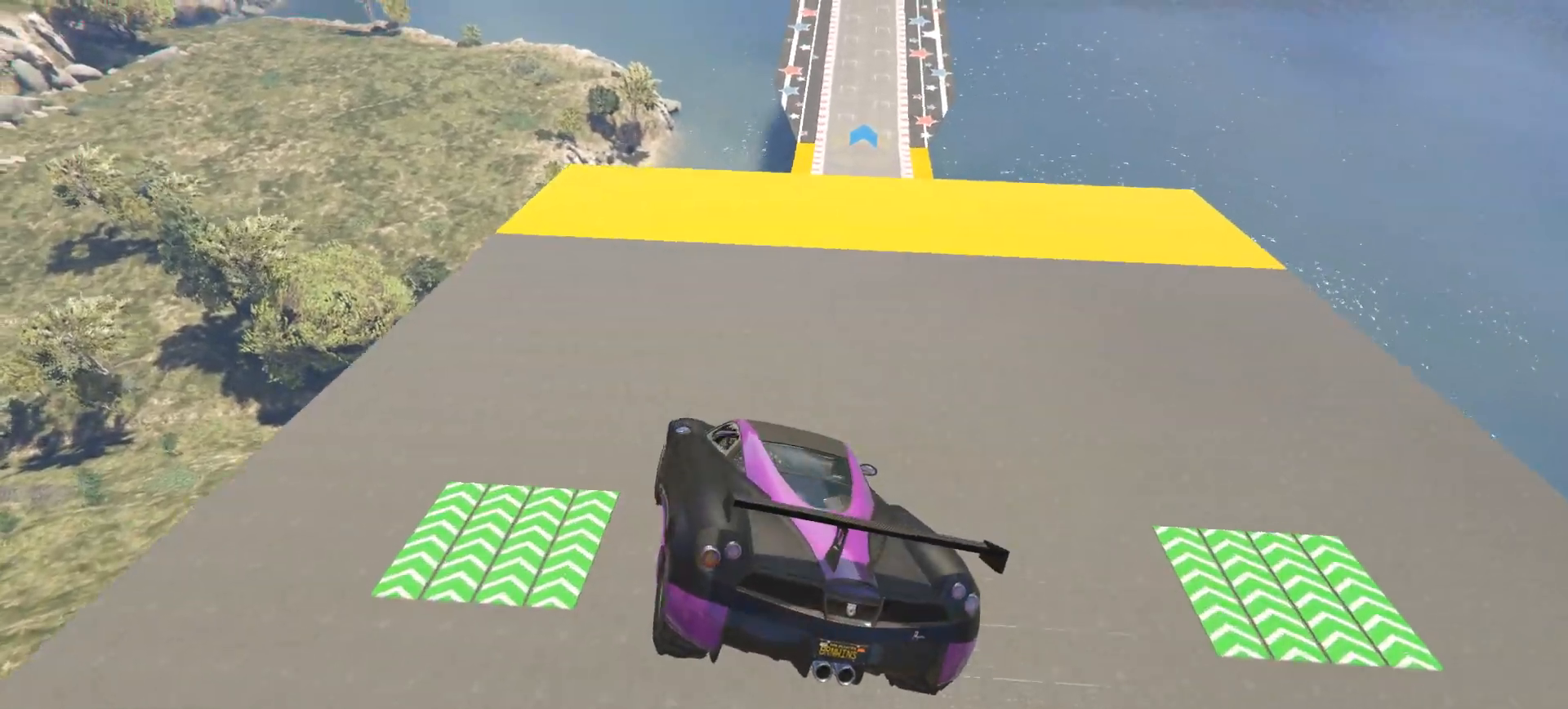
{"buttons": [], "left_stick": "left", "right_stick": "up-left", "events": [[217, "left_stick", "left"]]}
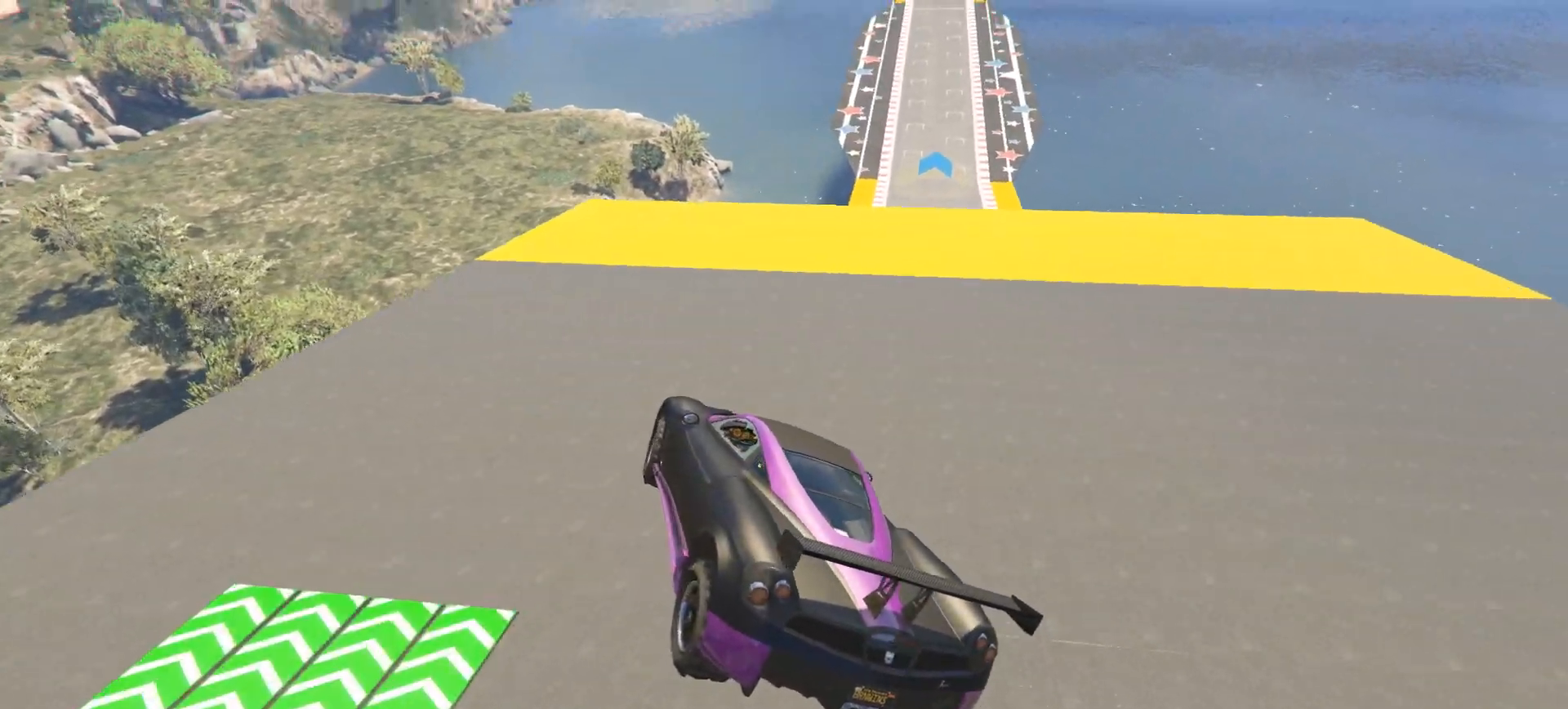
{"buttons": [], "left_stick": "right", "right_stick": "up-left", "events": [[333, "left_stick", "center"], [383, "left_stick", "right"]]}
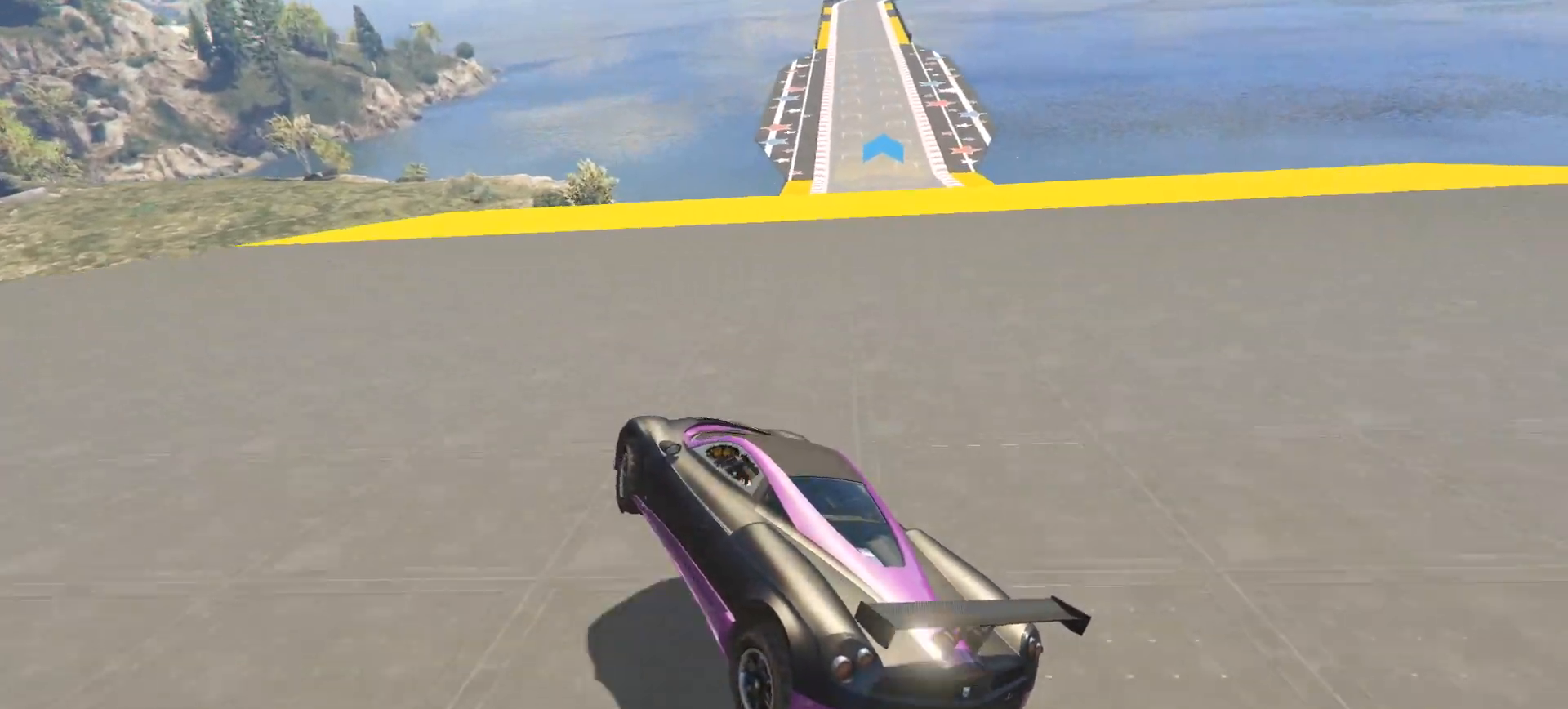
{"buttons": [], "left_stick": "center", "right_stick": "center", "events": [[67, "right_stick", "center"], [183, "left_stick", "center"]]}
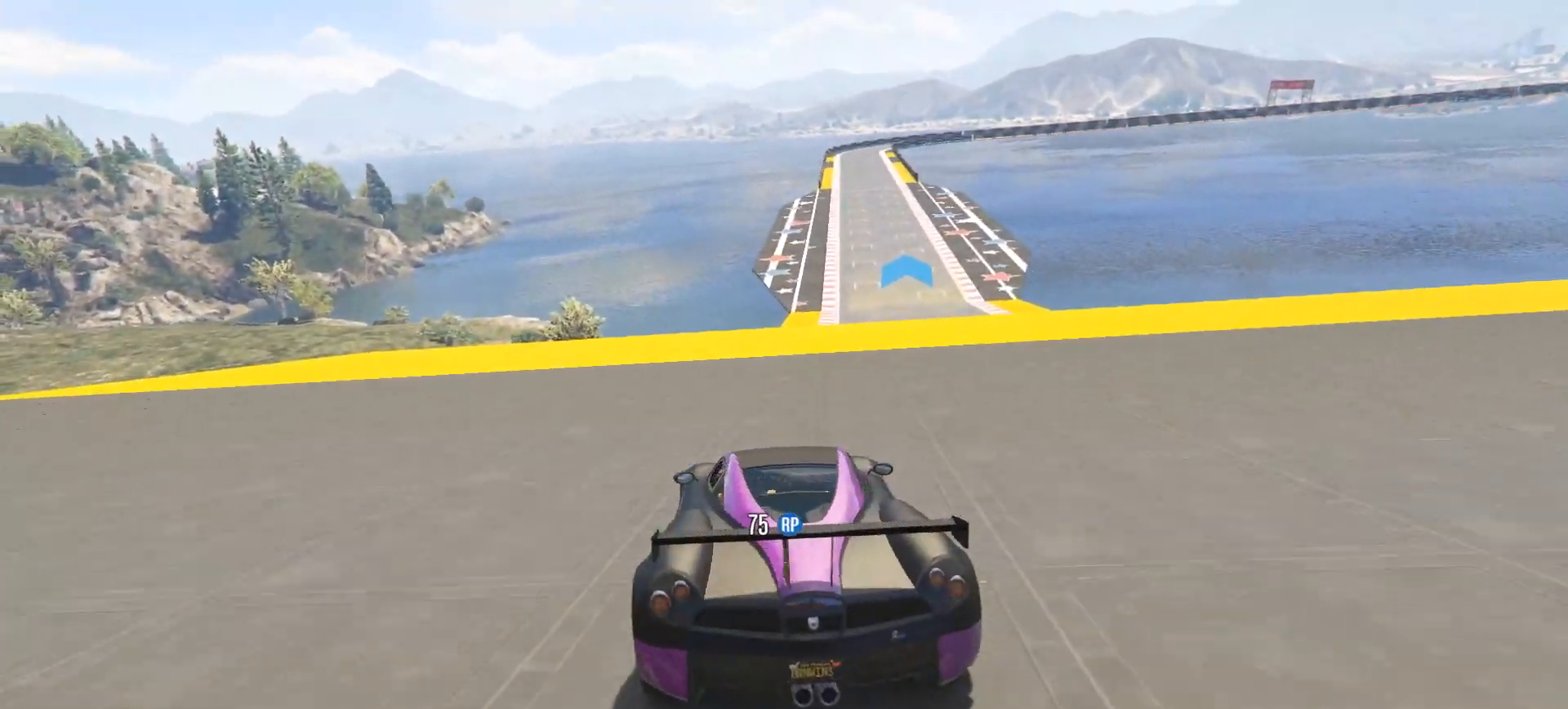
{"buttons": [], "left_stick": "center", "right_stick": "center", "events": [[283, "left_stick", "right"], [400, "left_stick", "center"]]}
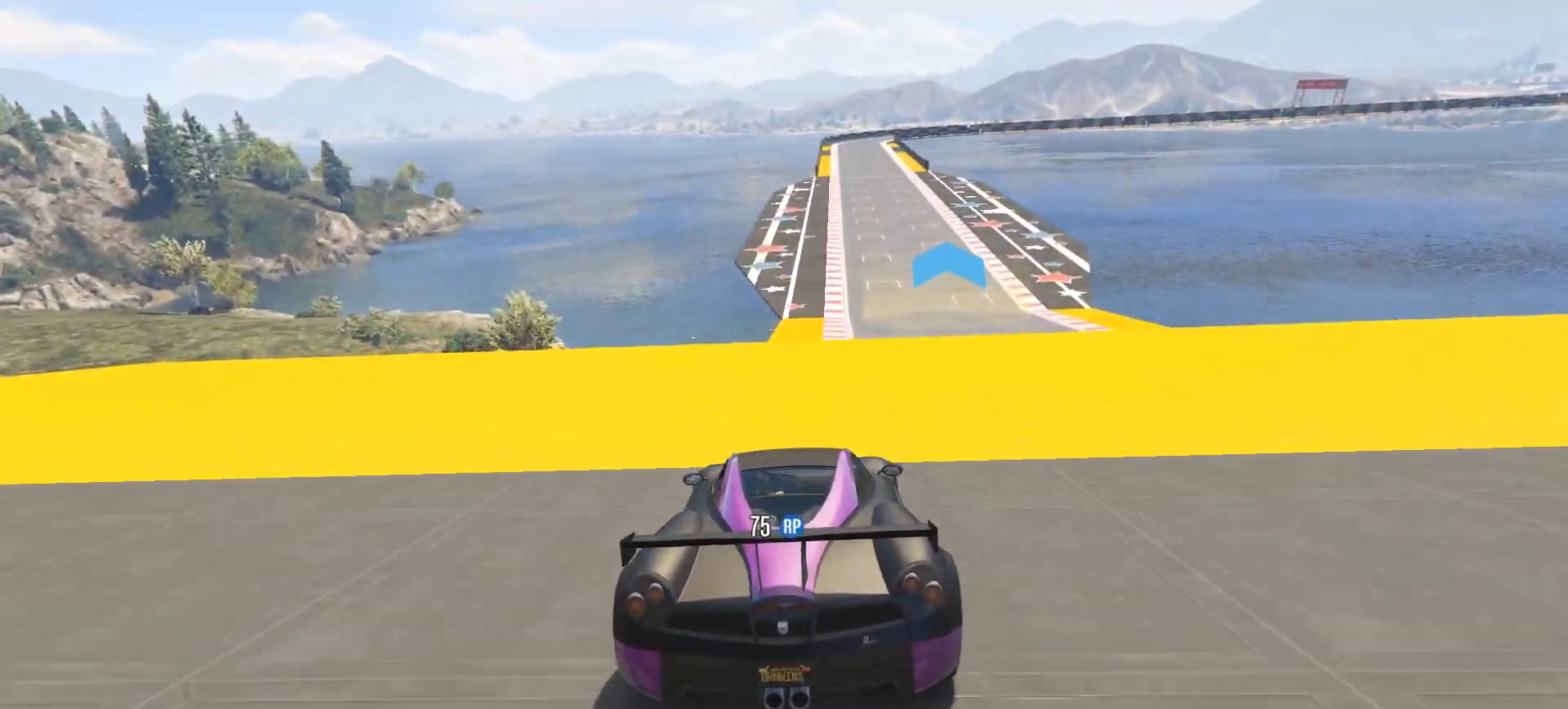
{"buttons": ["L2"], "left_stick": "center", "right_stick": "center", "events": [[67, "L2", "down"], [300, "L2", "up"], [417, "L2", "down"]]}
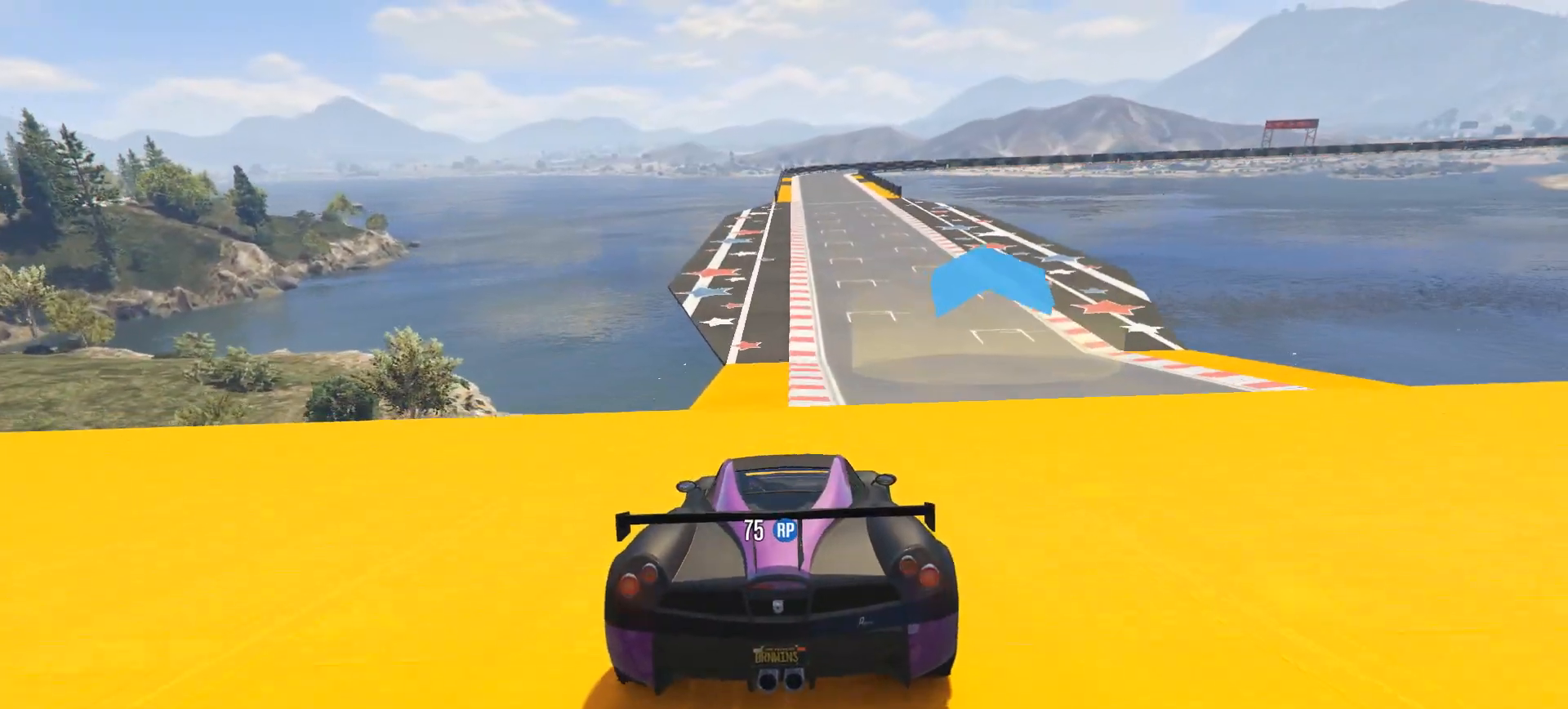
{"buttons": ["DPAD_UP"], "left_stick": "center", "right_stick": "center"}
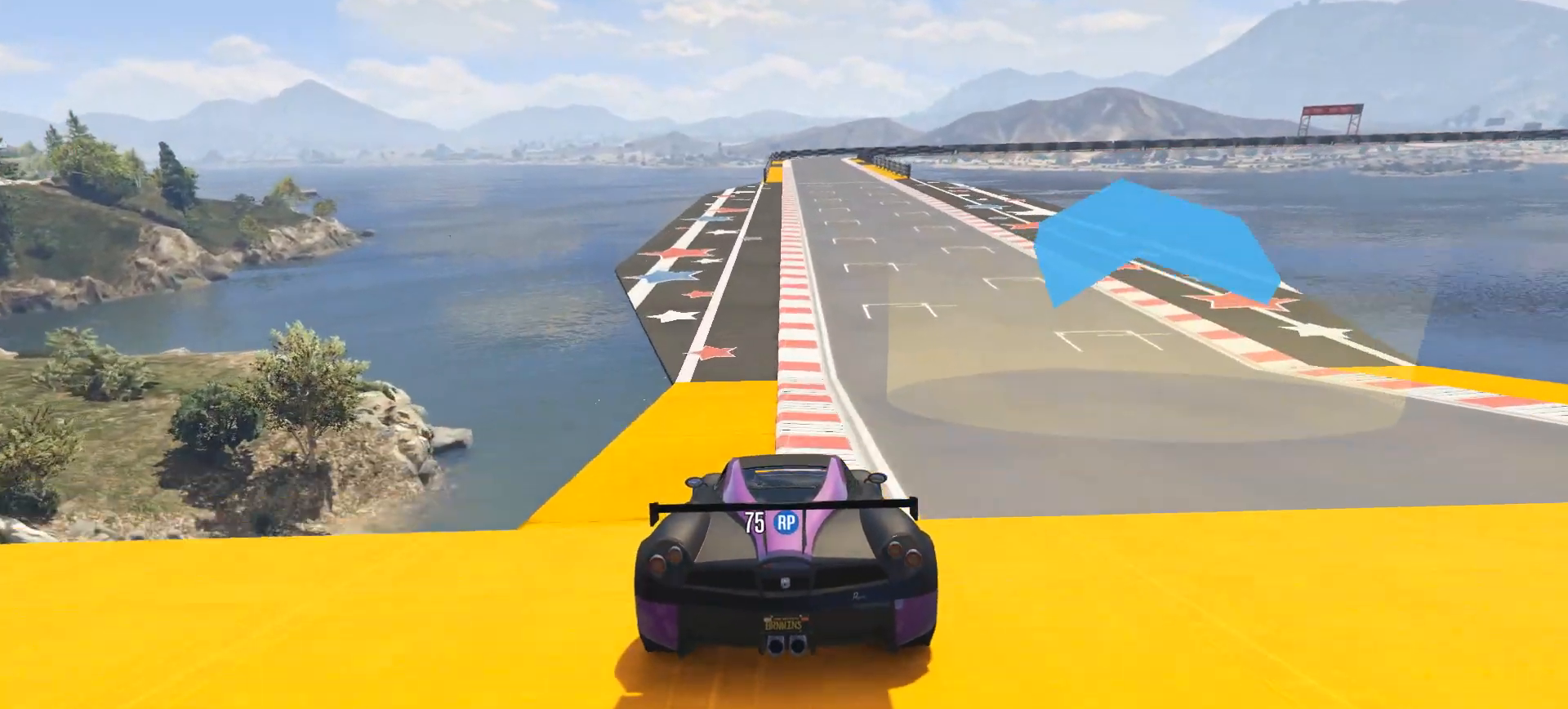
{"buttons": ["A"], "left_stick": "center", "right_stick": "center", "events": [[83, "DPAD_UP", "up"], [483, "A", "down"]]}
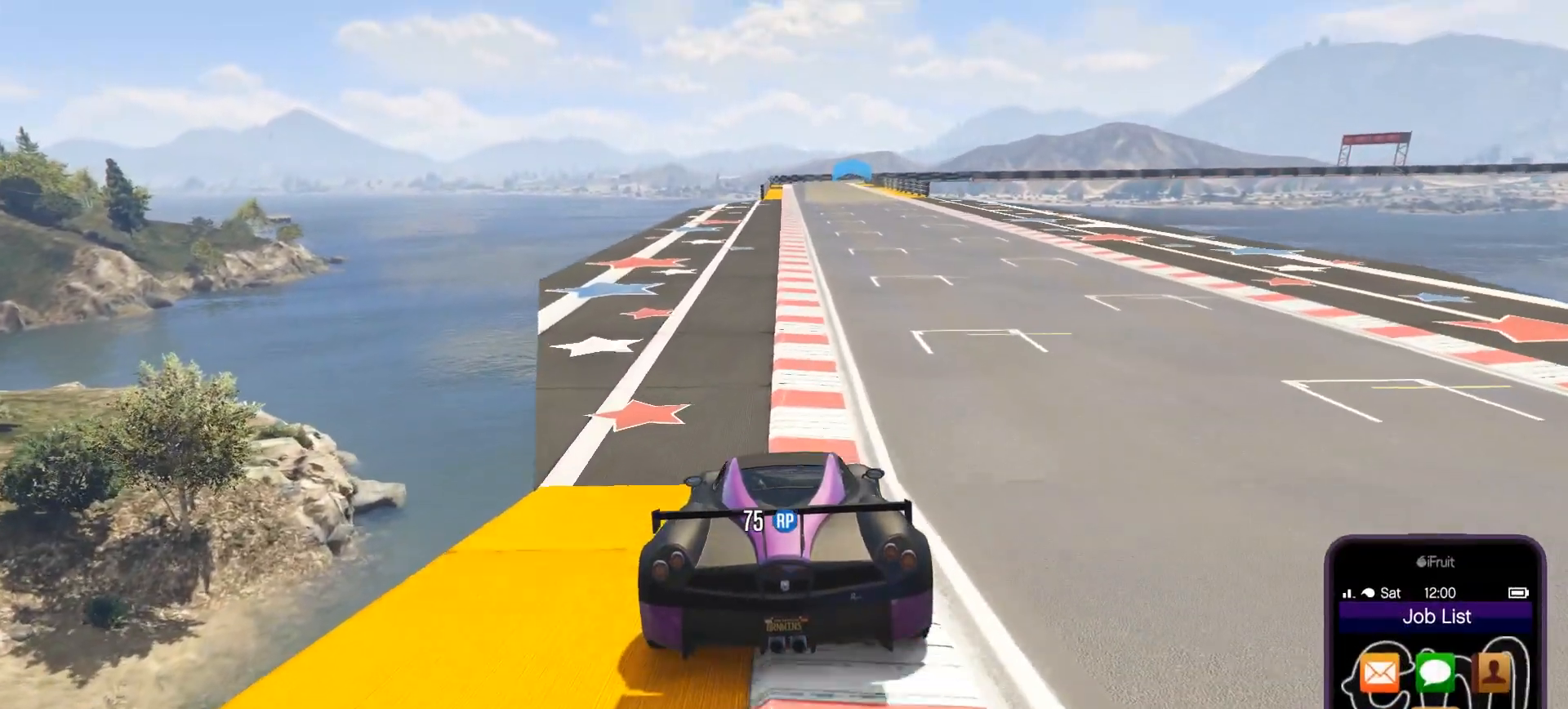
{"buttons": ["A"], "left_stick": "center", "right_stick": "center", "events": [[83, "A", "up"], [217, "X", "down"], [317, "X", "up"], [433, "A", "down"]]}
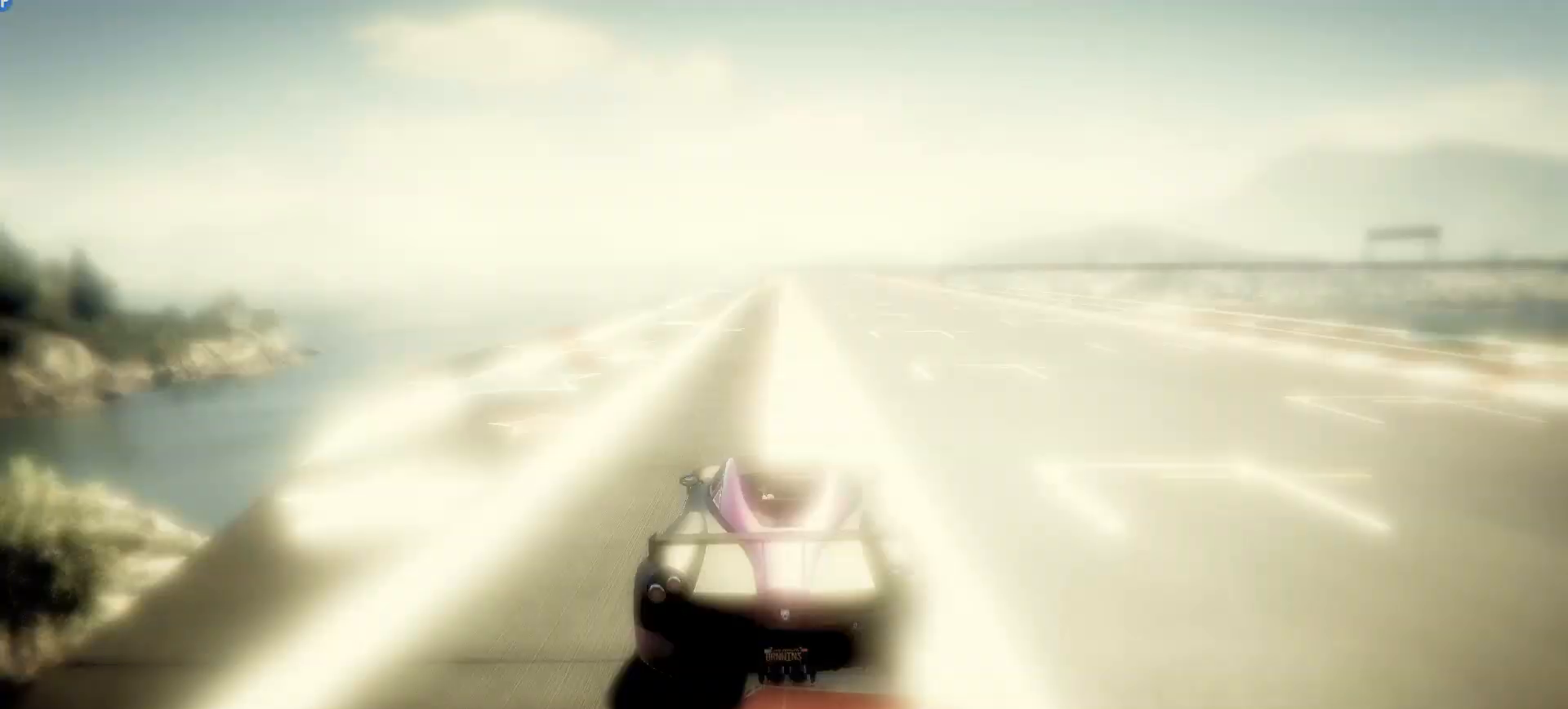
{"buttons": [], "left_stick": "center", "right_stick": "center", "events": [[17, "A", "up"]]}
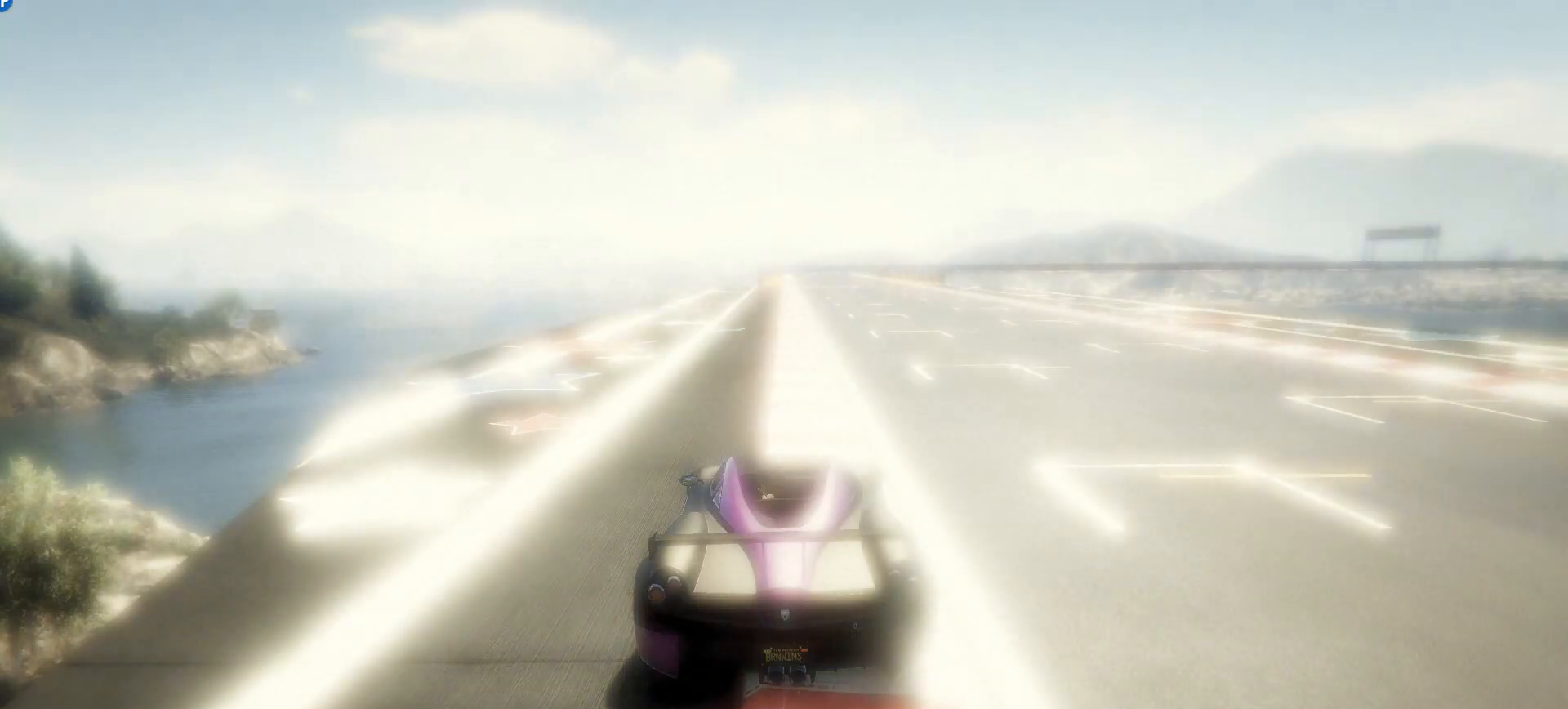
{"buttons": [], "left_stick": "center", "right_stick": "center", "events": []}
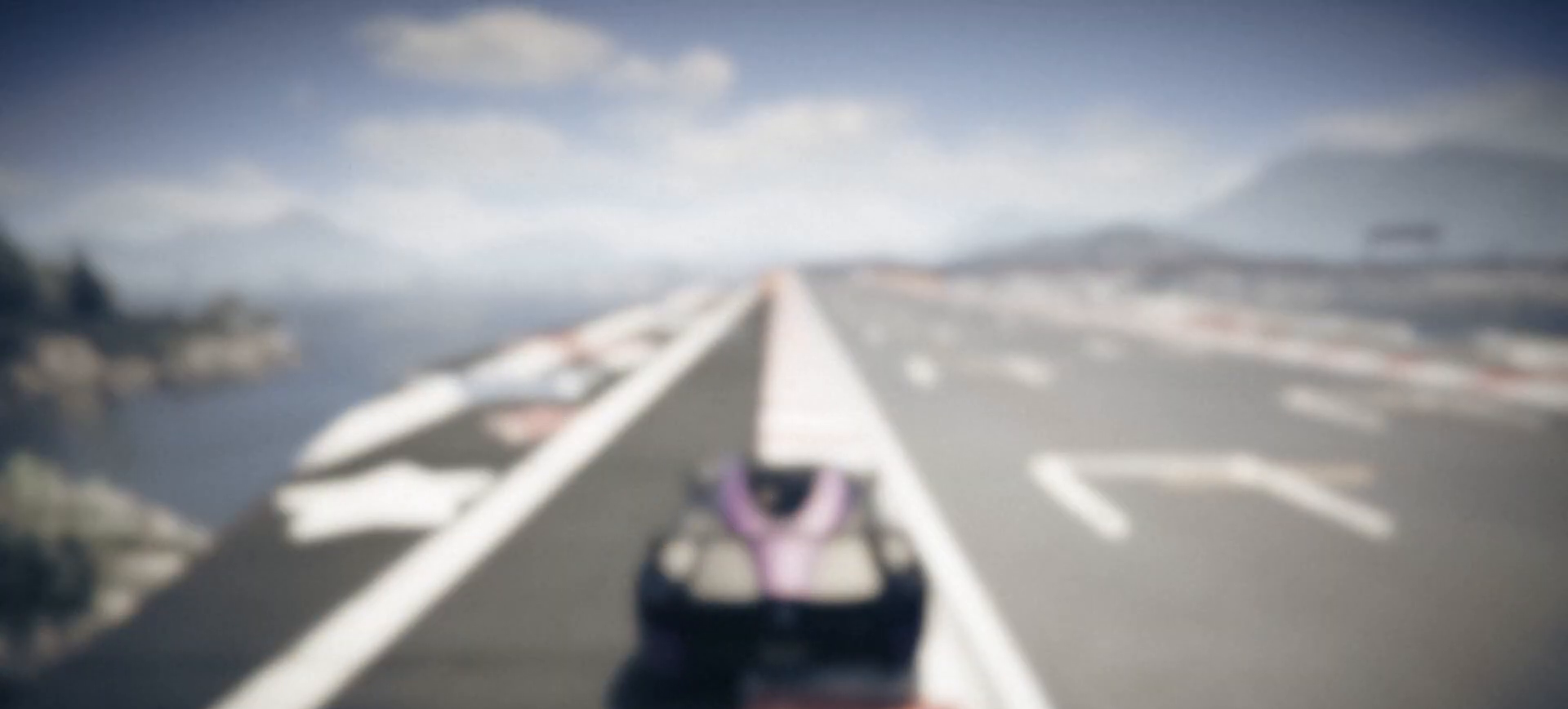
{"buttons": [], "left_stick": "center", "right_stick": "center", "events": []}